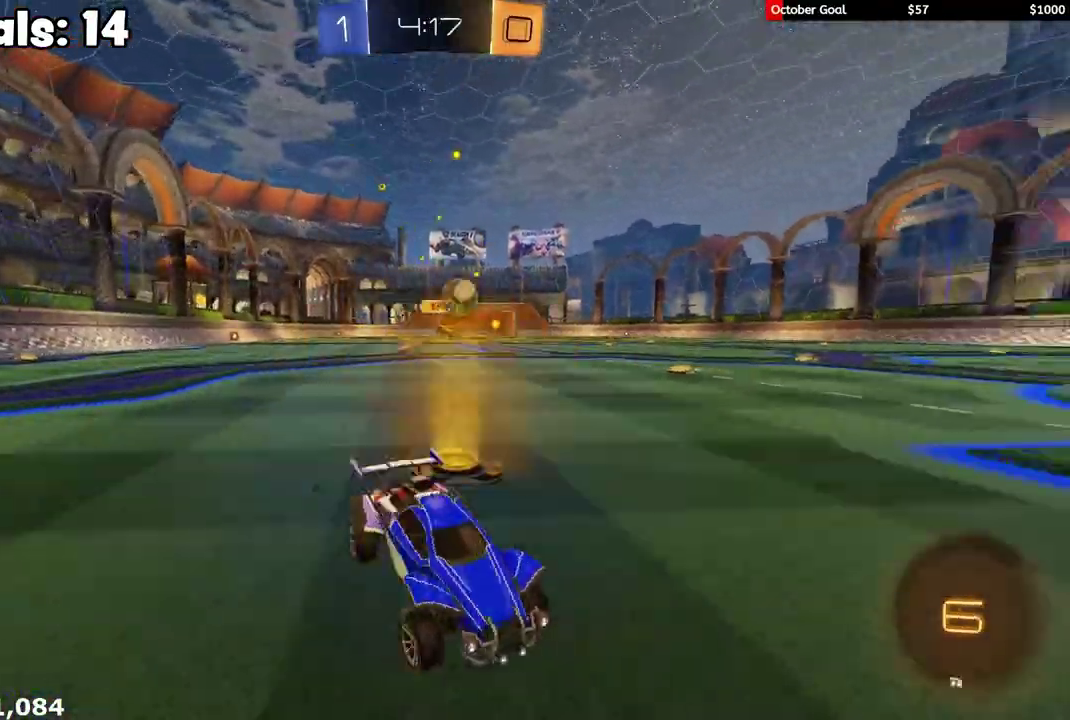
Gameplay with a controller (Xbox layout); each line is a JSON object with the inputs held at the frame after it. "events" lists button and stick changes between this image and that frame as [ms after this image, input, new state], when the widget could be followed in between.
{"buttons": [], "left_stick": "left", "right_stick": "center", "events": [[183, "left_stick", "center"], [317, "left_stick", "left"], [417, "R2", "up"]]}
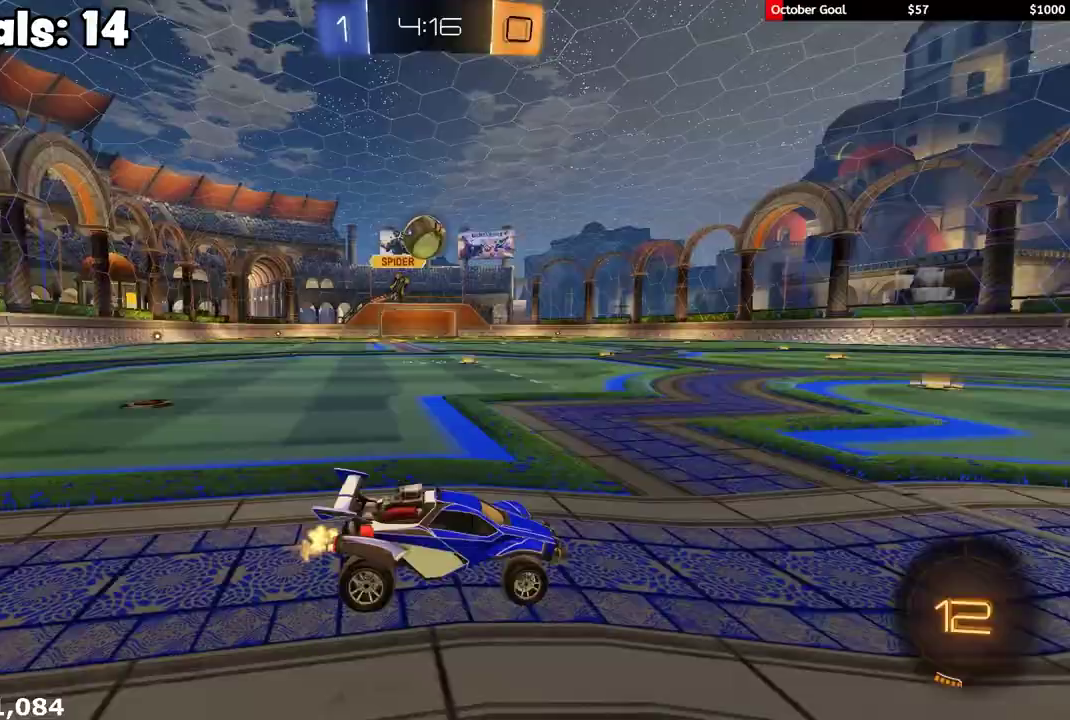
{"buttons": ["R1", "R2"], "left_stick": "center", "right_stick": "center", "events": [[183, "L2", "down"], [250, "R2", "down"], [250, "left_stick", "down"], [267, "A", "down"], [417, "left_stick", "down-right"], [450, "A", "up"], [450, "L2", "up"], [467, "left_stick", "center"], [500, "R1", "down"]]}
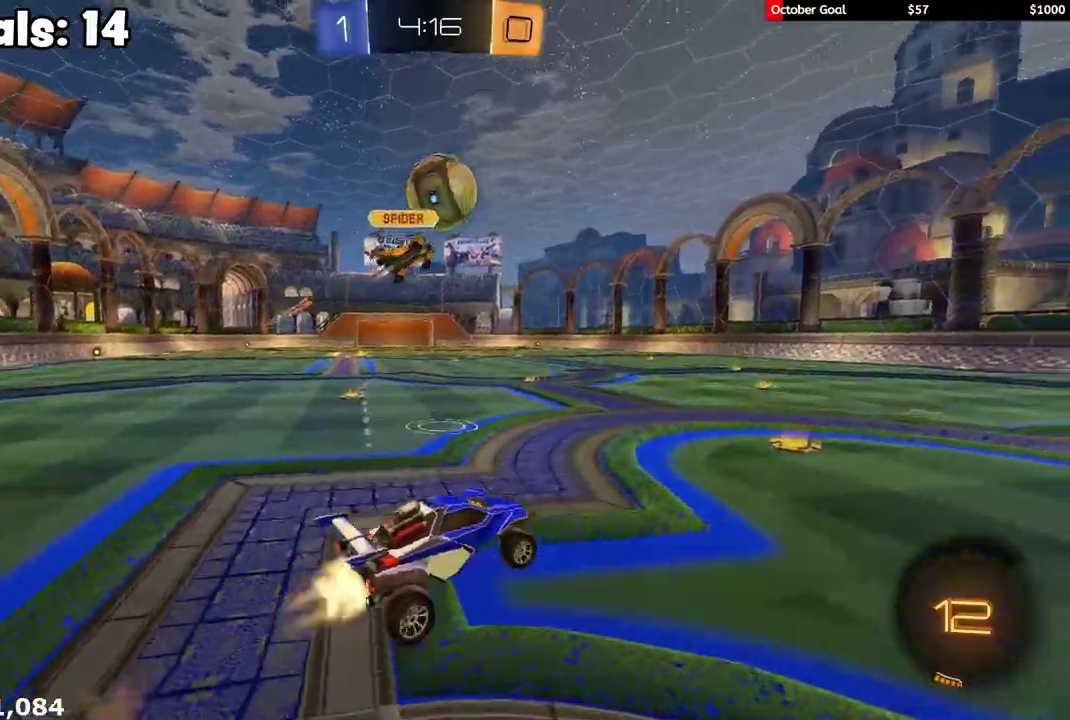
{"buttons": ["L1", "R1", "R2"], "left_stick": "up-right", "right_stick": "center", "events": [[17, "A", "down"], [133, "left_stick", "up-right"], [200, "A", "up"], [217, "left_stick", "down-right"], [333, "left_stick", "right"], [417, "left_stick", "up-right"], [483, "L1", "down"]]}
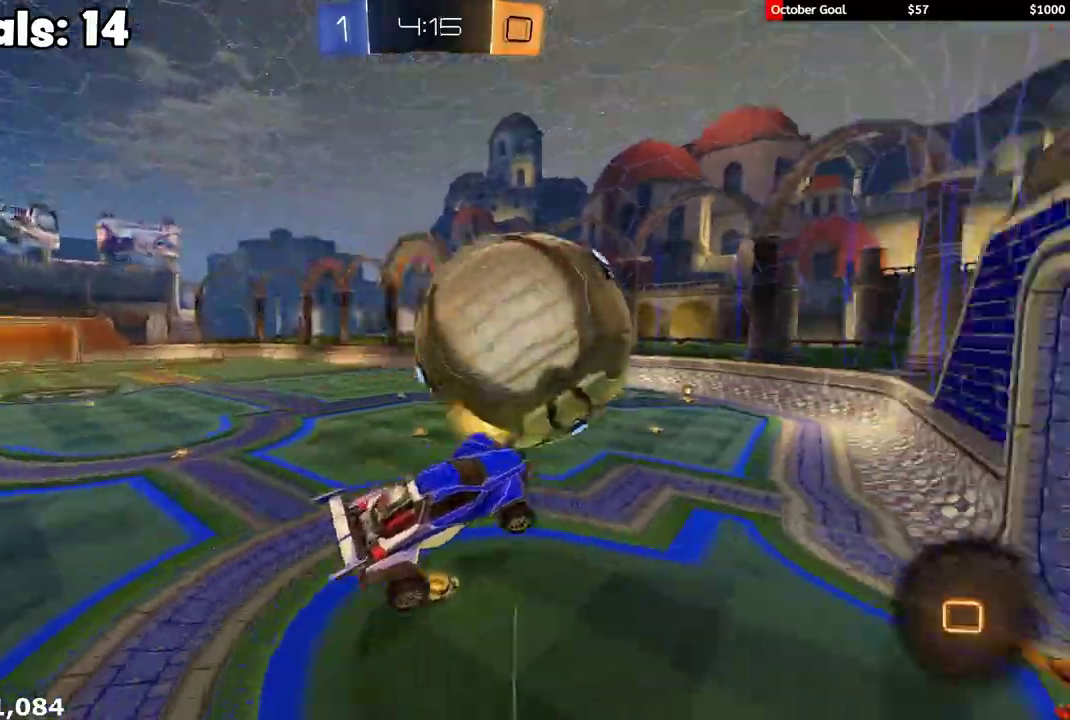
{"buttons": ["L1", "R2"], "left_stick": "down-right", "right_stick": "center", "events": [[200, "R1", "up"], [417, "left_stick", "right"], [467, "left_stick", "down-right"]]}
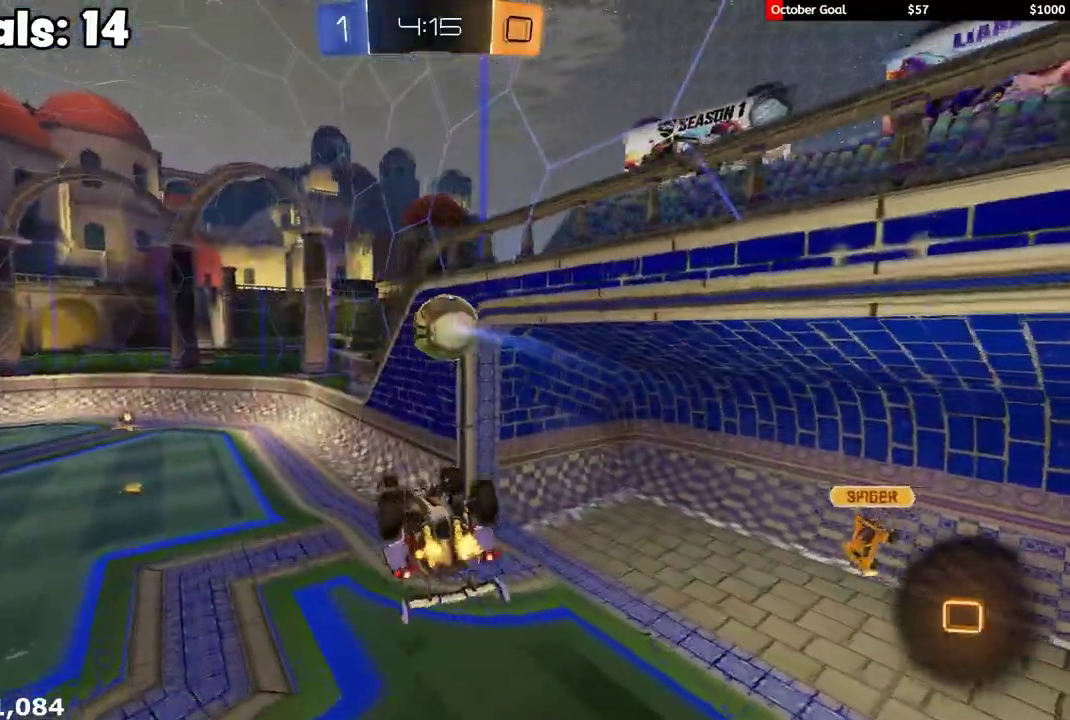
{"buttons": ["R2"], "left_stick": "center", "right_stick": "center", "events": [[367, "R2", "up"], [400, "L1", "up"], [433, "R2", "down"], [433, "left_stick", "center"]]}
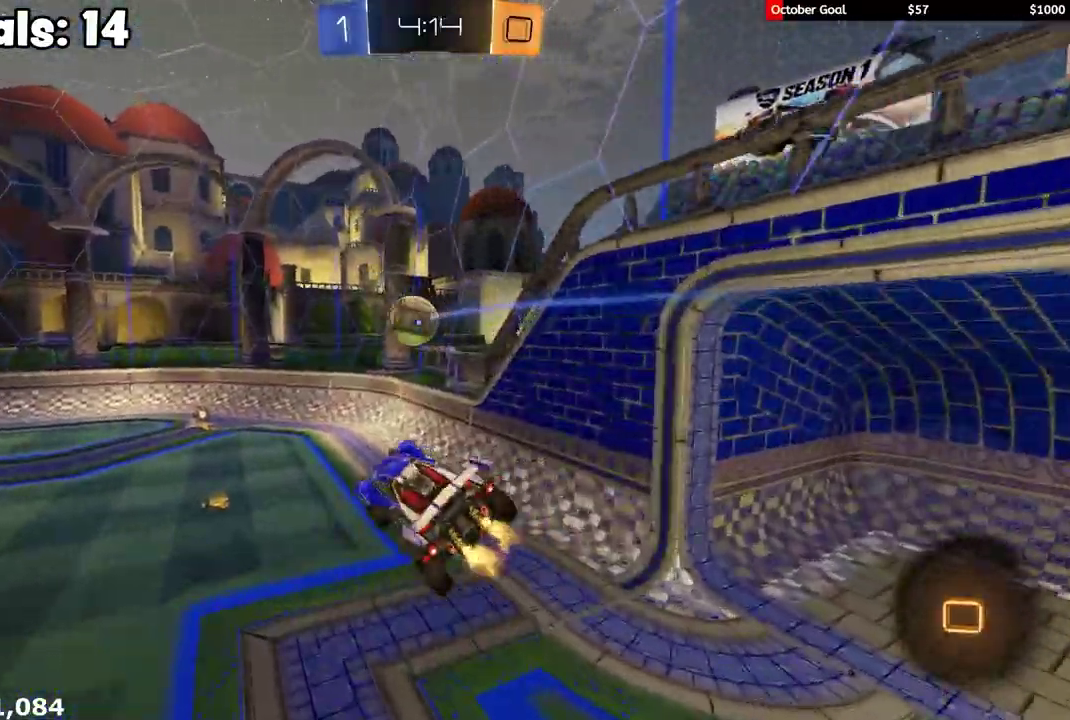
{"buttons": ["R2"], "left_stick": "center", "right_stick": "center", "events": []}
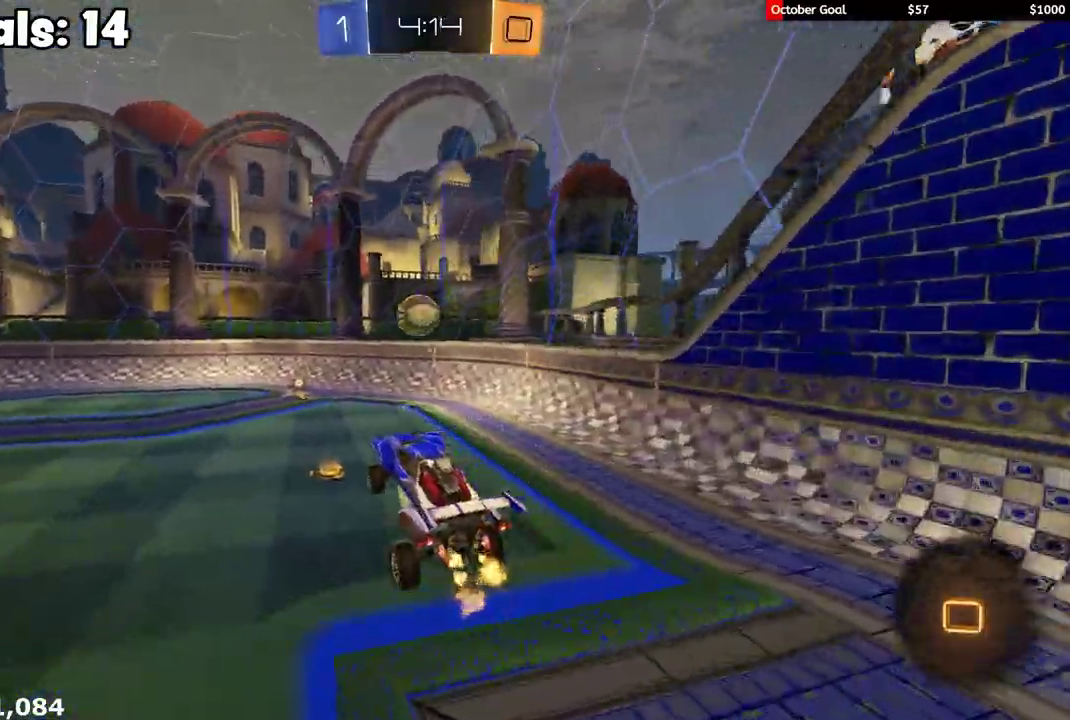
{"buttons": ["R2"], "left_stick": "up", "right_stick": "center", "events": [[83, "left_stick", "right"], [183, "left_stick", "center"], [383, "A", "down"], [400, "left_stick", "up"], [450, "A", "up"]]}
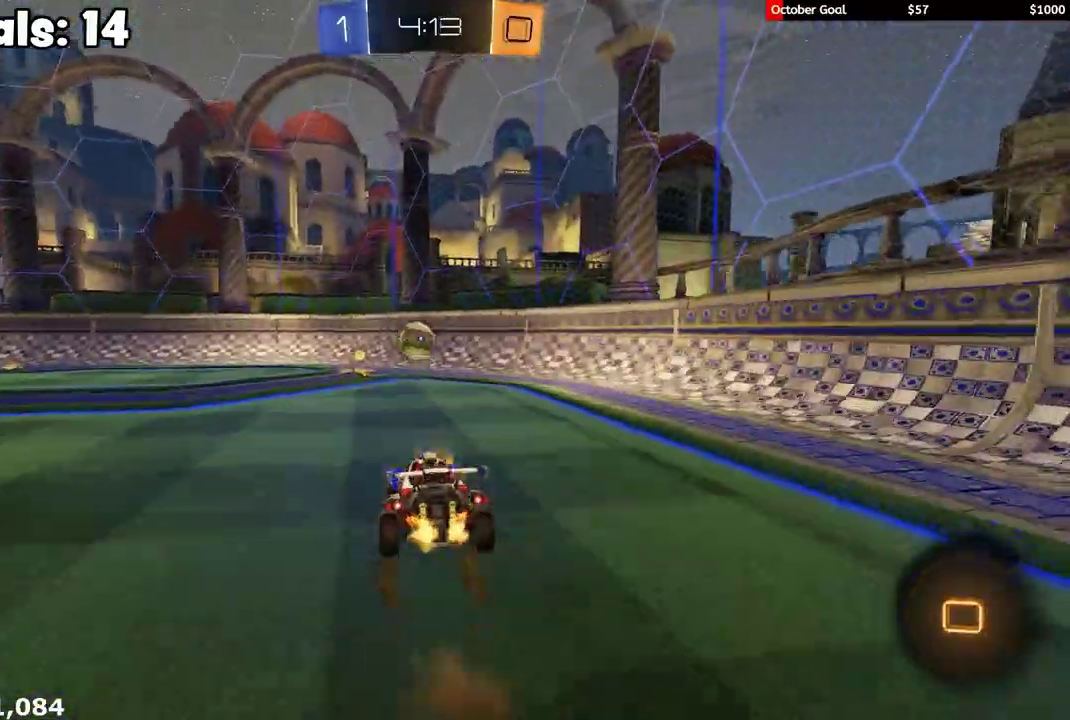
{"buttons": ["R1", "R2"], "left_stick": "center", "right_stick": "center", "events": [[50, "R1", "down"], [50, "left_stick", "center"], [233, "left_stick", "down-left"], [367, "left_stick", "center"]]}
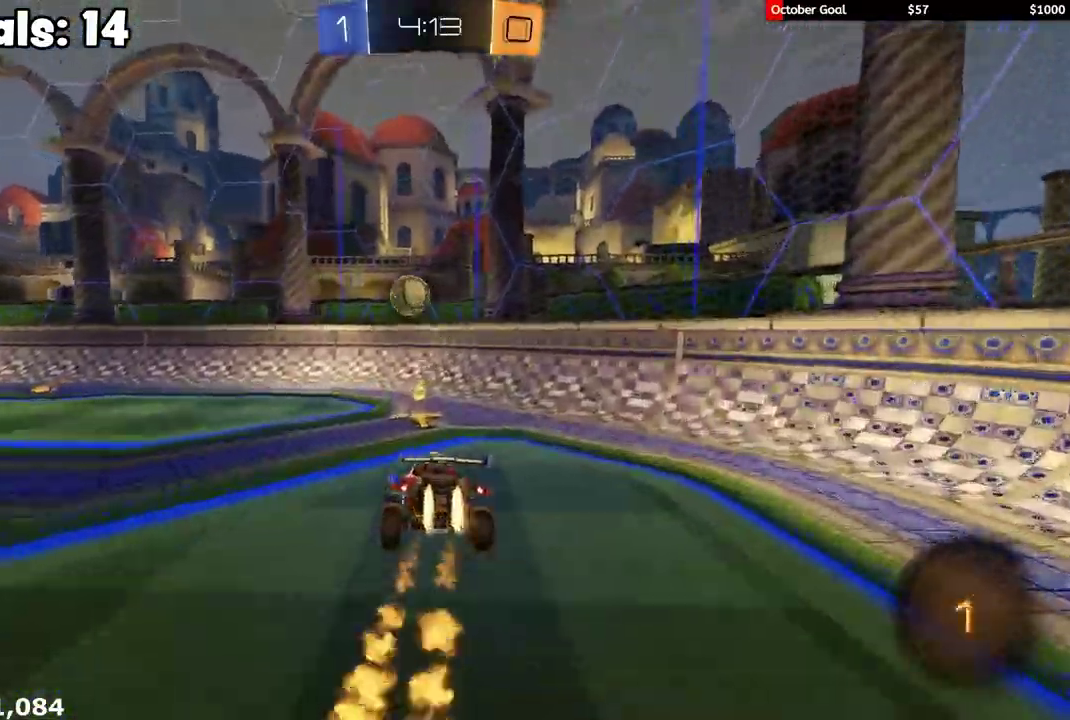
{"buttons": ["R1", "R2"], "left_stick": "up", "right_stick": "center", "events": [[100, "left_stick", "down"], [150, "R1", "up"], [250, "left_stick", "center"], [300, "left_stick", "up"], [400, "A", "down"], [417, "R1", "down"], [500, "A", "up"]]}
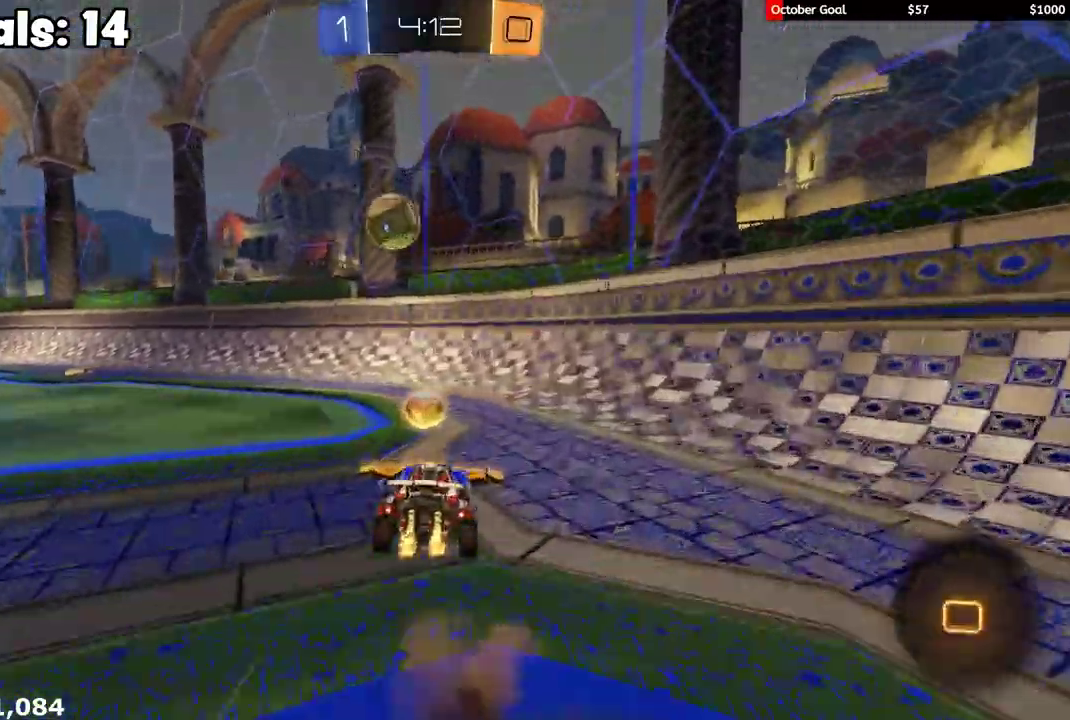
{"buttons": ["R2"], "left_stick": "center", "right_stick": "center", "events": [[67, "left_stick", "center"], [117, "left_stick", "left"], [133, "R1", "up"], [183, "R2", "up"], [283, "left_stick", "down-left"], [317, "L2", "down"], [417, "R2", "down"], [417, "left_stick", "center"], [433, "L2", "up"]]}
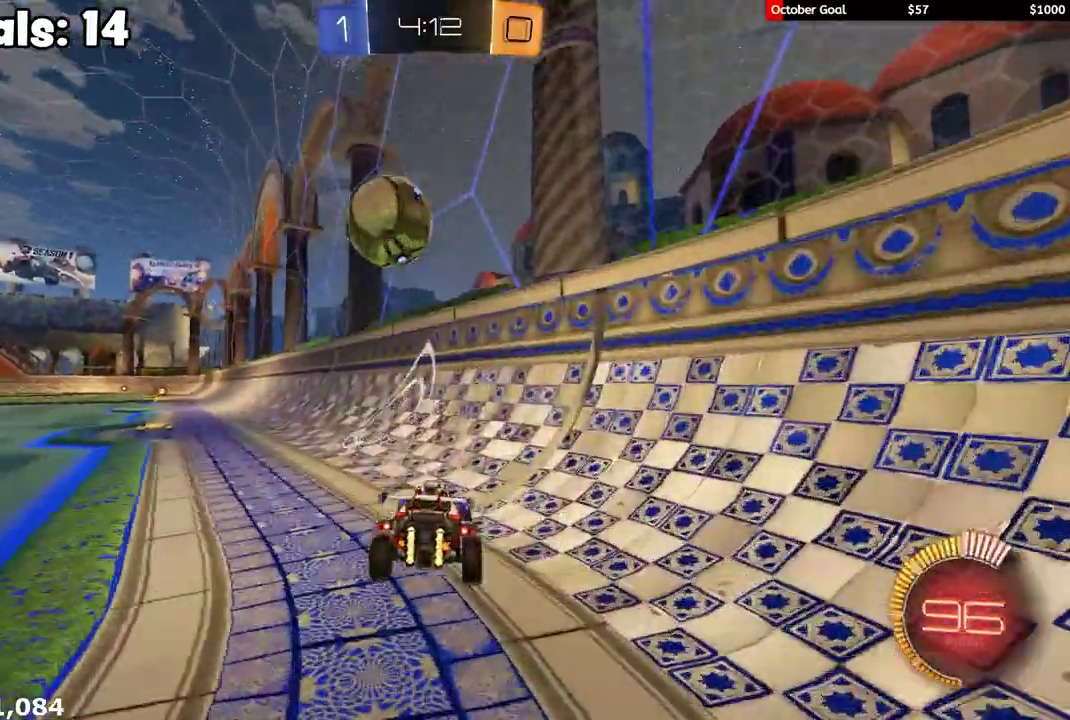
{"buttons": ["R2"], "left_stick": "left", "right_stick": "center", "events": [[33, "R1", "down"], [83, "left_stick", "left"], [300, "left_stick", "center"], [433, "left_stick", "left"], [500, "R1", "up"]]}
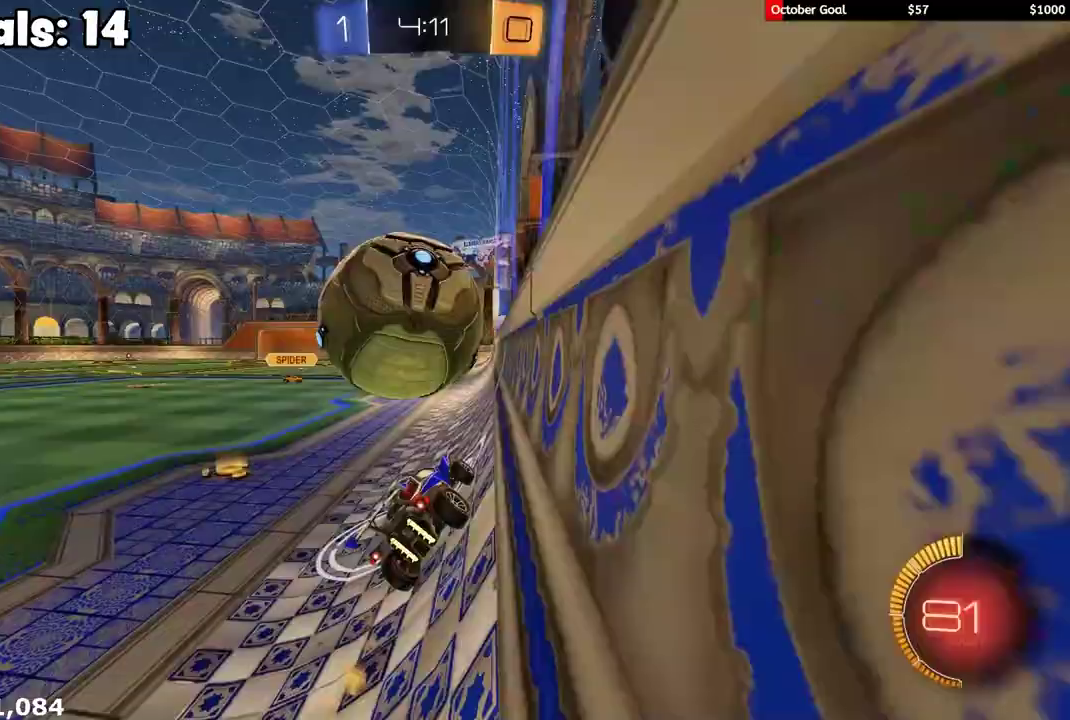
{"buttons": [], "left_stick": "center", "right_stick": "center", "events": [[67, "L2", "down"], [67, "Y", "down"], [133, "L2", "up"], [150, "Y", "up"], [167, "R1", "down"], [317, "R1", "up"], [350, "left_stick", "right"], [450, "left_stick", "center"], [483, "R2", "up"]]}
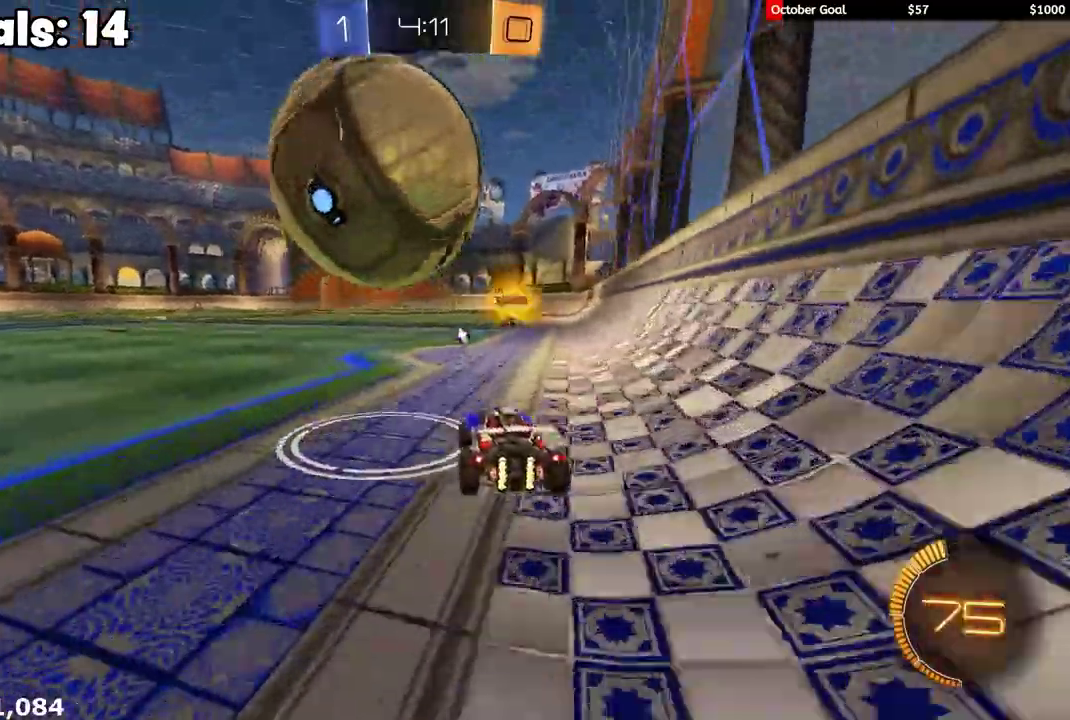
{"buttons": [], "left_stick": "left", "right_stick": "center", "events": [[100, "R2", "down"], [167, "R1", "down"], [167, "left_stick", "left"], [350, "R1", "up"], [467, "R2", "up"]]}
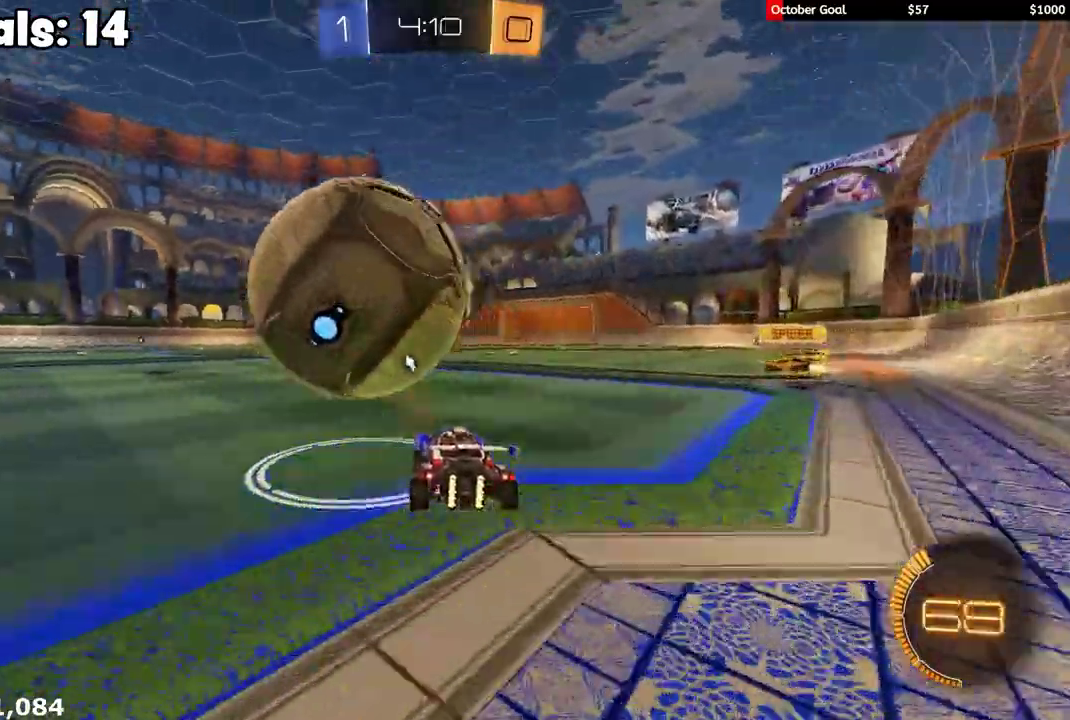
{"buttons": ["A", "R1", "R2"], "left_stick": "down", "right_stick": "center", "events": [[50, "left_stick", "center"], [117, "left_stick", "right"], [183, "R2", "down"], [217, "R1", "down"], [250, "left_stick", "center"], [400, "left_stick", "down-left"], [433, "A", "down"], [500, "left_stick", "down"]]}
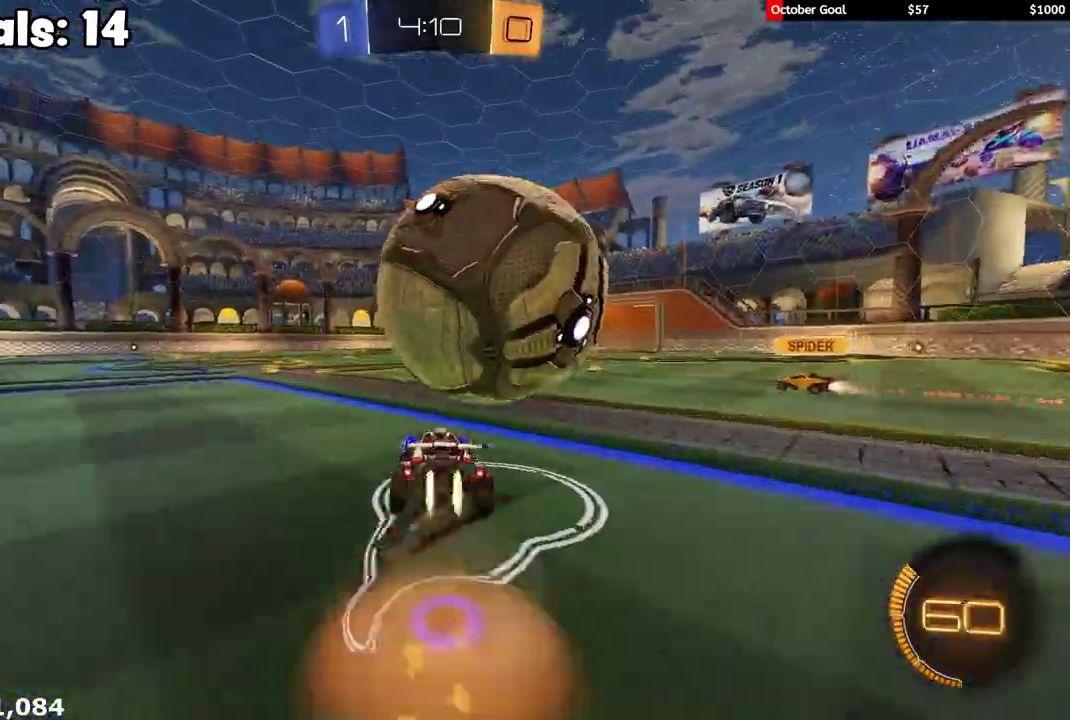
{"buttons": ["L1", "R1", "R2"], "left_stick": "down-right", "right_stick": "center"}
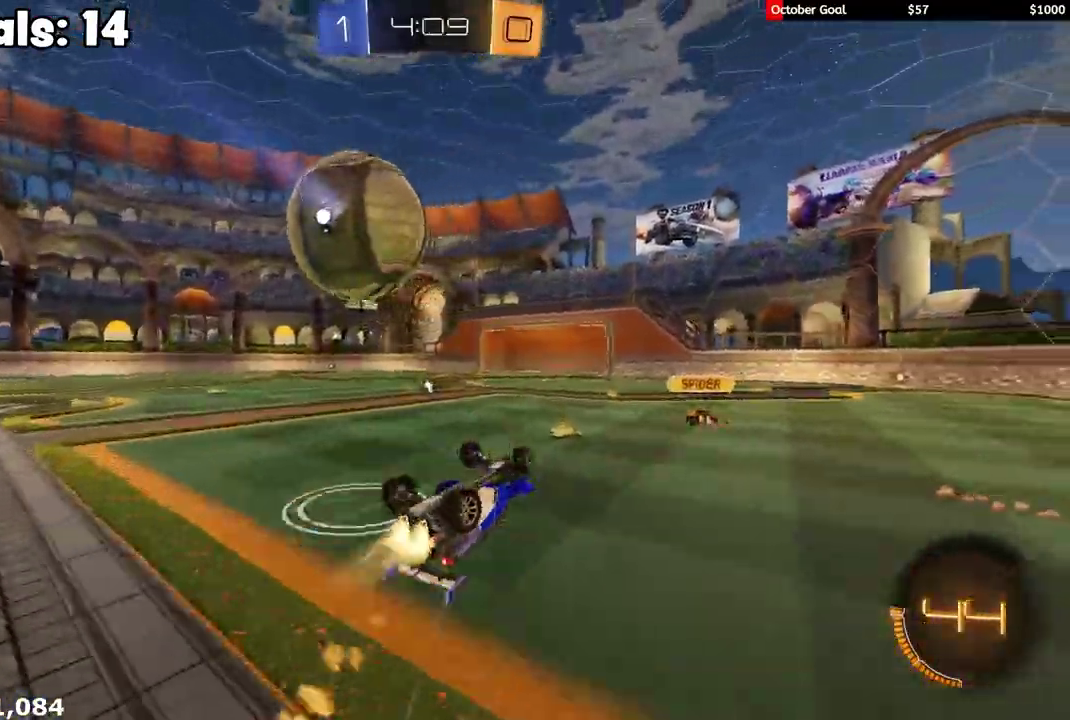
{"buttons": ["Y", "R1", "R2"], "left_stick": "right", "right_stick": "center", "events": [[100, "left_stick", "right"], [167, "left_stick", "up-right"], [300, "left_stick", "right"], [317, "L1", "up"], [500, "Y", "down"]]}
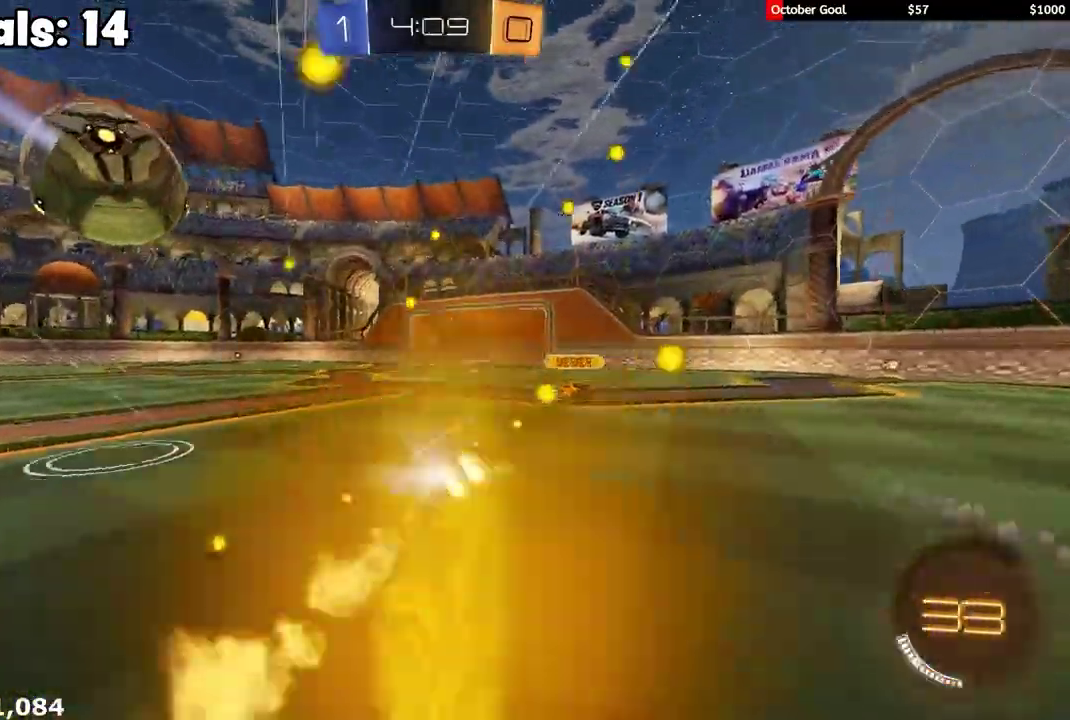
{"buttons": ["R2"], "left_stick": "left", "right_stick": "center", "events": [[117, "left_stick", "left"], [133, "Y", "up"], [167, "R1", "up"]]}
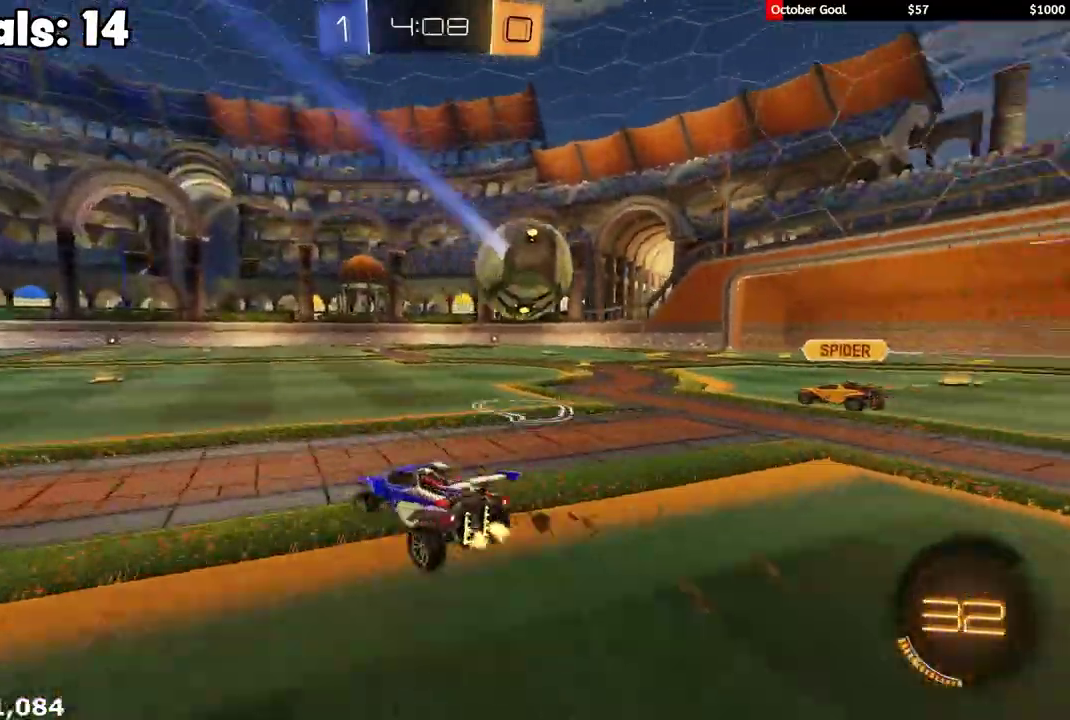
{"buttons": ["R1", "R2"], "left_stick": "left", "right_stick": "center", "events": [[117, "left_stick", "right"], [233, "L1", "down"], [333, "L1", "up"], [450, "R1", "down"], [483, "left_stick", "left"]]}
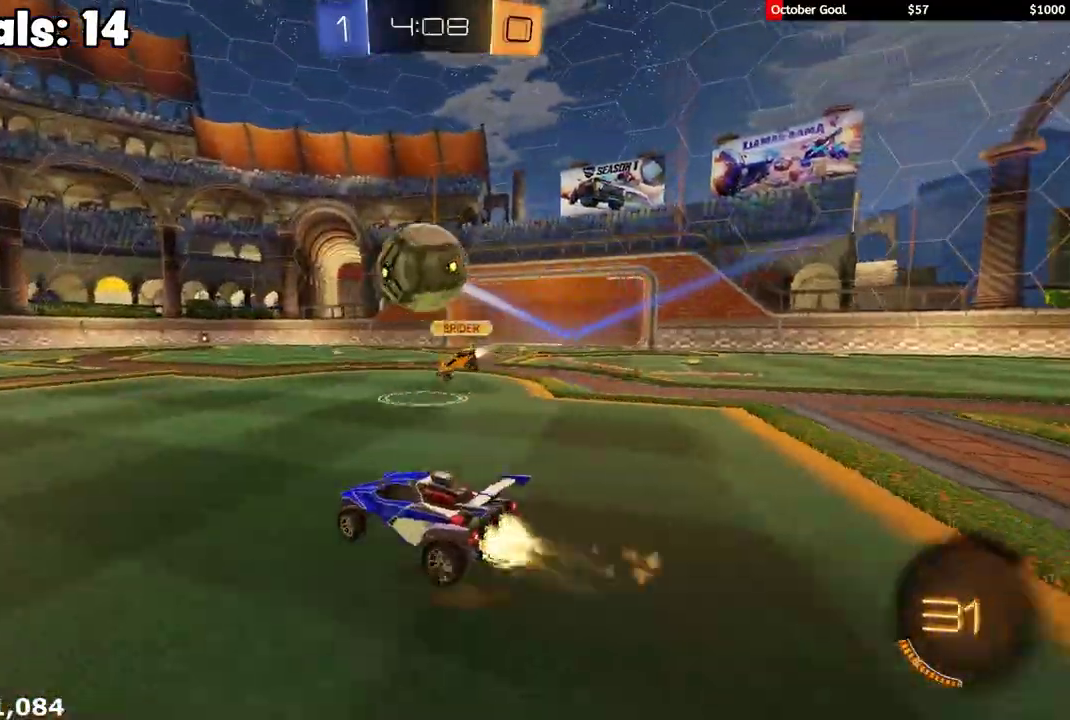
{"buttons": ["R2"], "left_stick": "left", "right_stick": "center", "events": [[17, "R1", "up"], [200, "Y", "down"], [267, "R1", "down"], [283, "Y", "up"], [467, "R1", "up"]]}
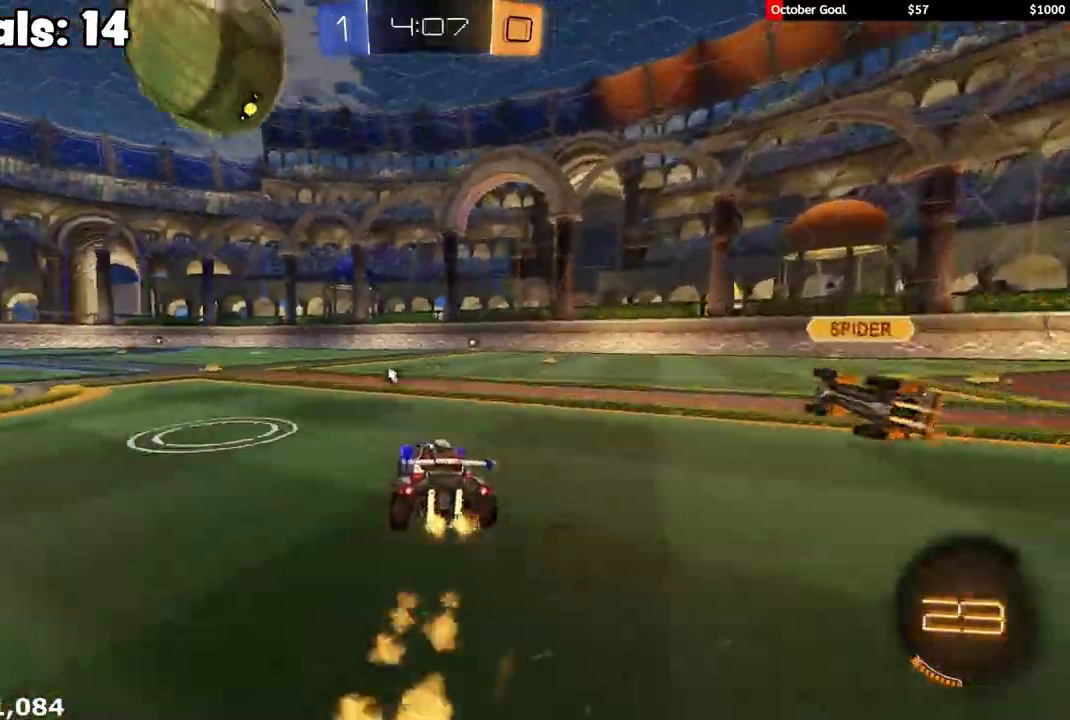
{"buttons": ["L1", "R1", "R2"], "left_stick": "down-left", "right_stick": "center", "events": [[100, "A", "down"], [117, "R1", "down"], [133, "L1", "down"], [133, "L3", "down"], [150, "A", "up"], [167, "A", "down"], [233, "left_stick", "down-left"], [267, "A", "up"], [483, "L3", "up"]]}
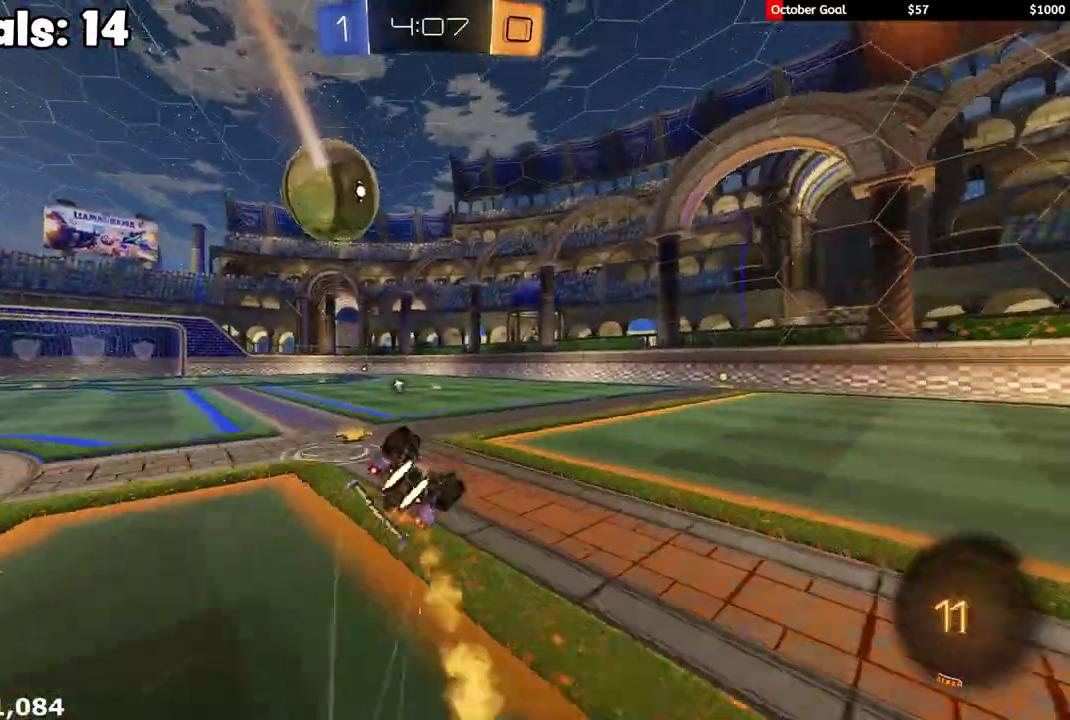
{"buttons": ["R2"], "left_stick": "center", "right_stick": "center", "events": [[67, "R1", "up"], [200, "R1", "down"], [267, "R1", "up"], [417, "L1", "up"], [483, "left_stick", "center"]]}
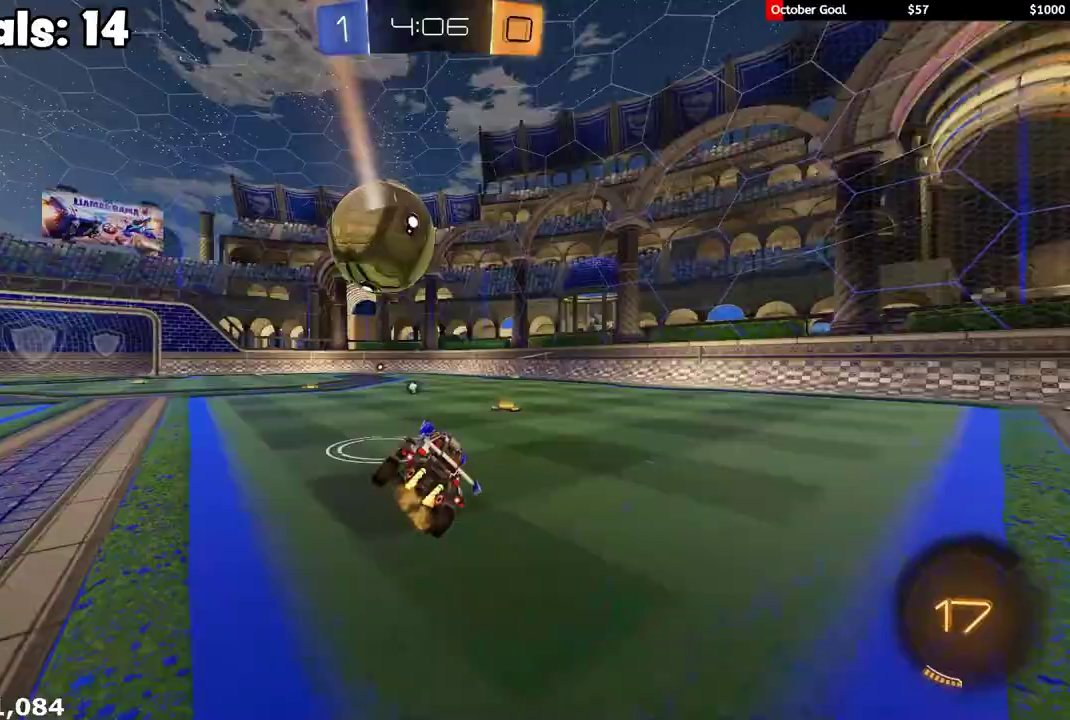
{"buttons": [], "left_stick": "center", "right_stick": "center", "events": [[117, "left_stick", "left"], [217, "left_stick", "center"], [317, "Y", "down"], [400, "Y", "up"], [467, "R2", "up"]]}